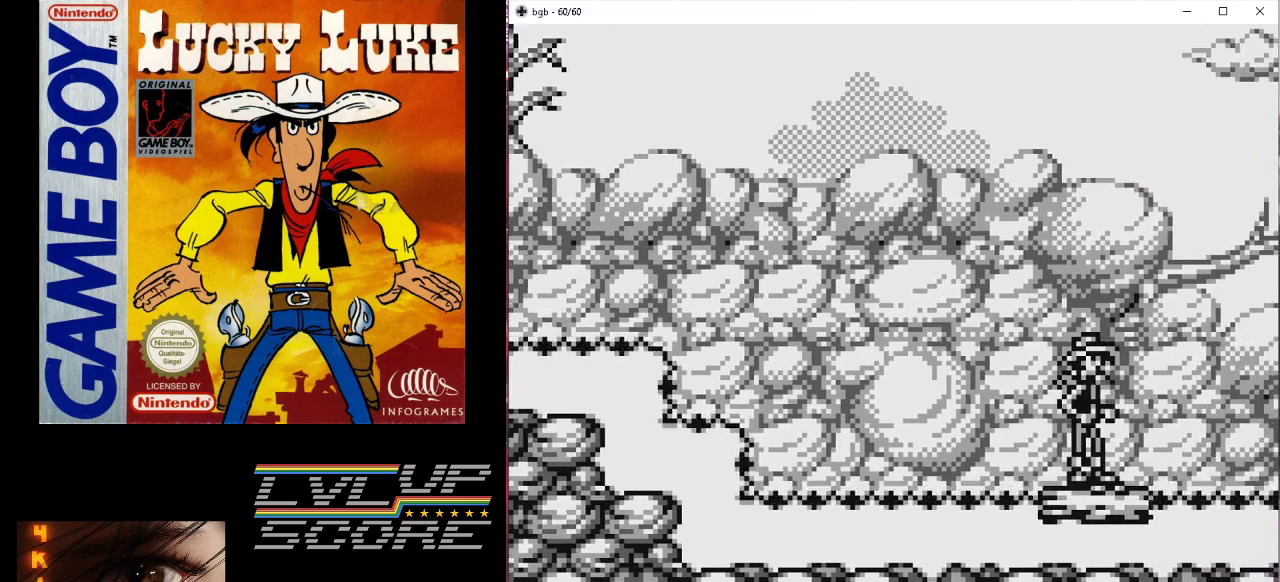
Gameplay with a controller (Nintendo layout); each line is a JSON object with the inputs held at the frame after it. "events" lists button and stick changes between this image and that frame as [ms after this image, input, new state], when the widget could be followed in between. Not read: L3 R3.
{"buttons": [], "events": [[33, "DPAD_RIGHT", "down"], [233, "DPAD_RIGHT", "up"]]}
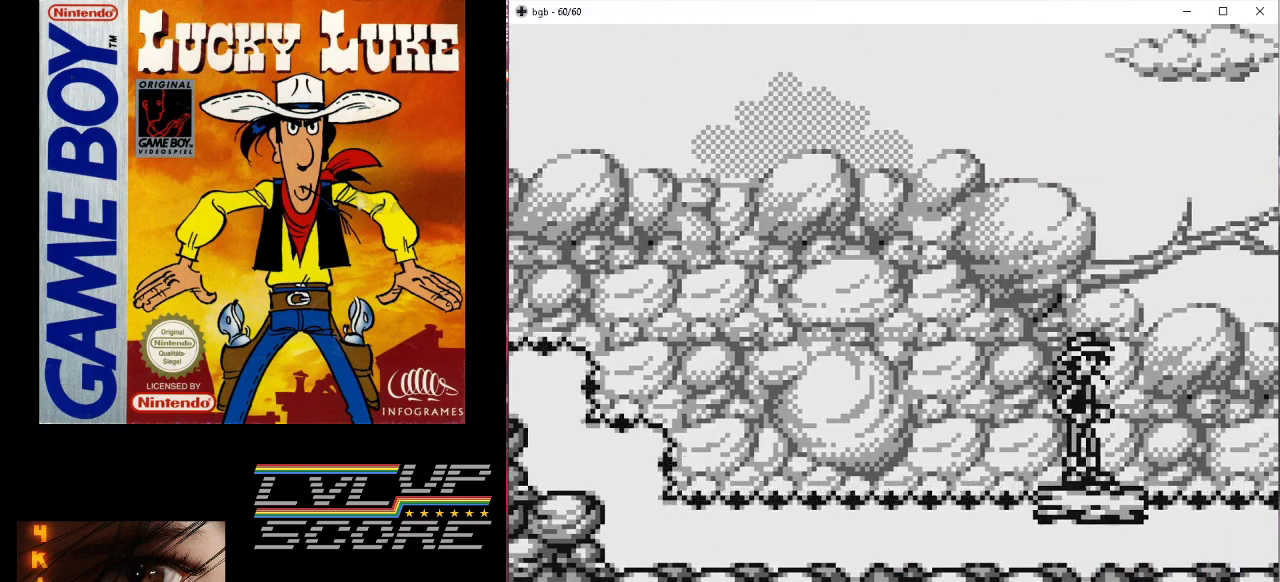
{"buttons": [], "events": [[100, "DPAD_RIGHT", "down"], [267, "DPAD_RIGHT", "up"]]}
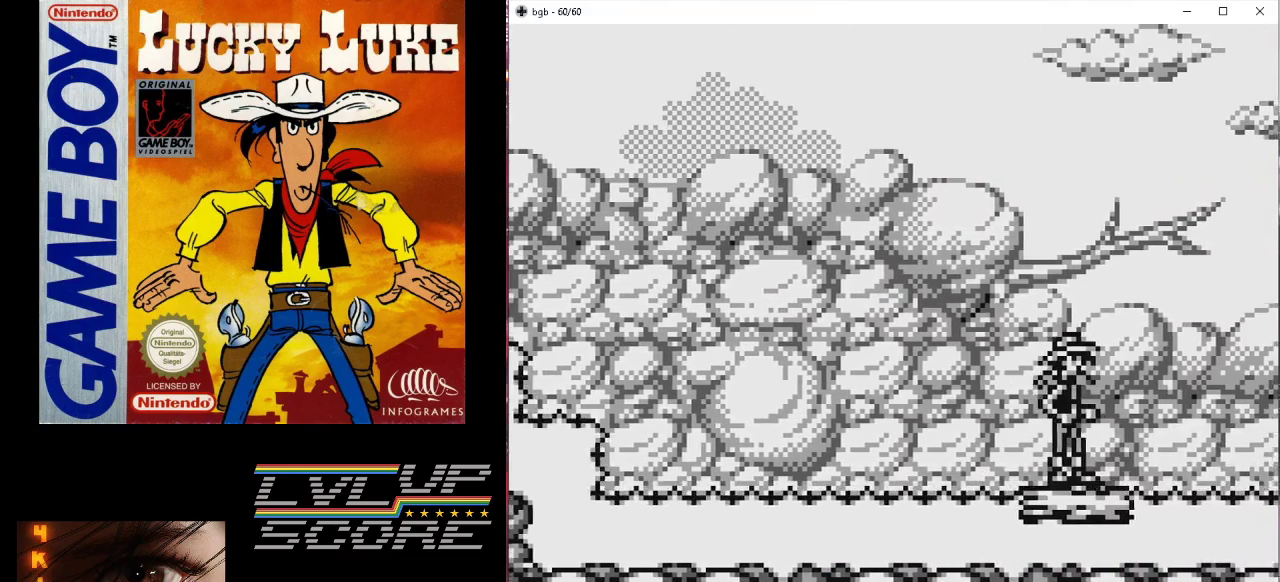
{"buttons": [], "events": [[167, "DPAD_RIGHT", "down"], [367, "DPAD_RIGHT", "up"]]}
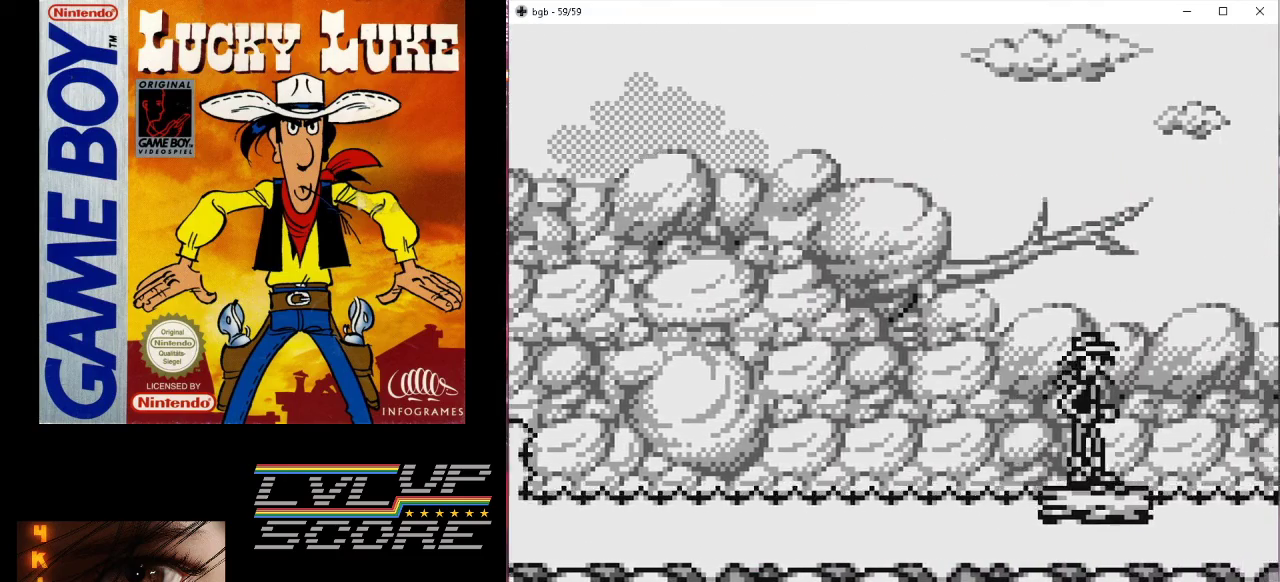
{"buttons": [], "events": [[267, "DPAD_RIGHT", "down"], [433, "DPAD_RIGHT", "up"]]}
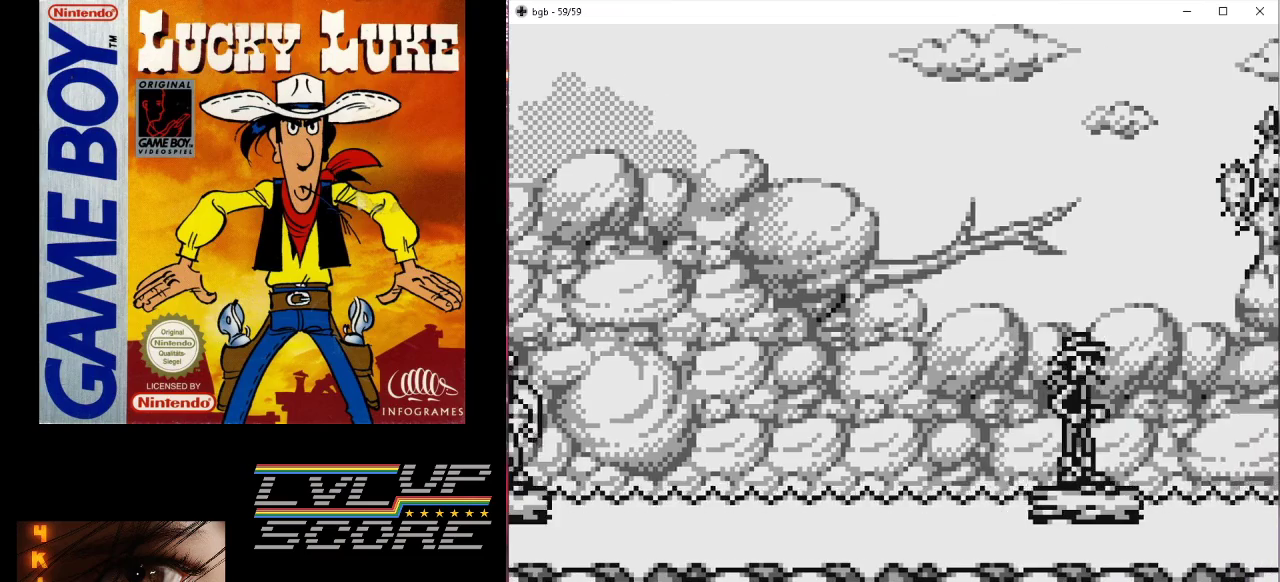
{"buttons": ["DPAD_RIGHT"], "events": [[333, "DPAD_RIGHT", "down"]]}
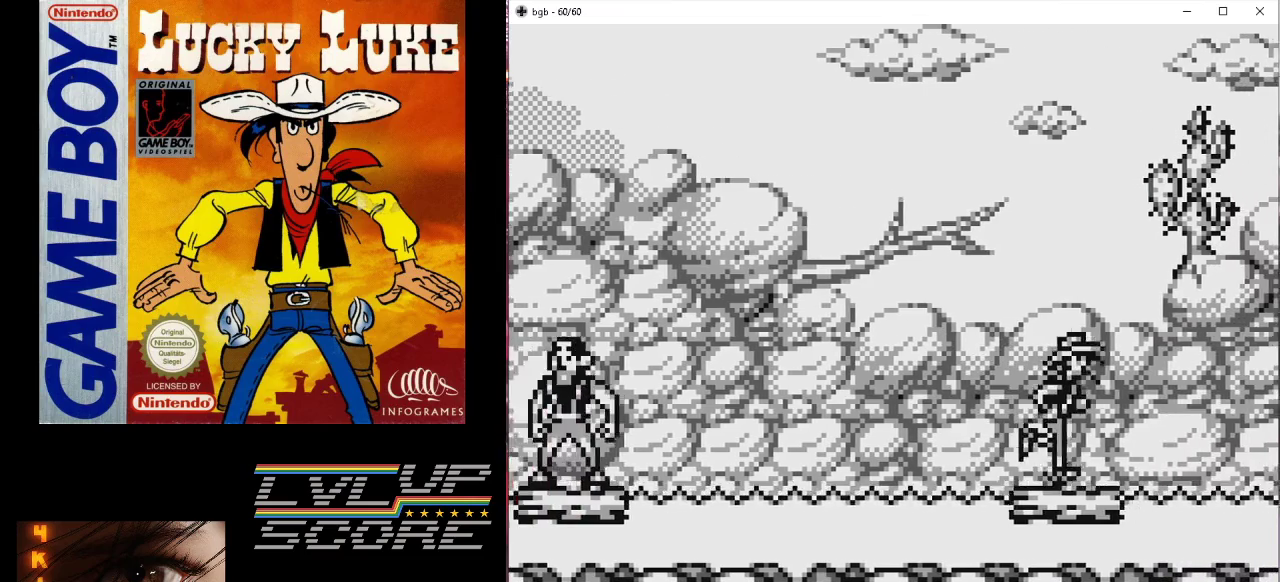
{"buttons": ["DPAD_RIGHT"], "events": [[33, "DPAD_RIGHT", "up"], [300, "DPAD_RIGHT", "down"]]}
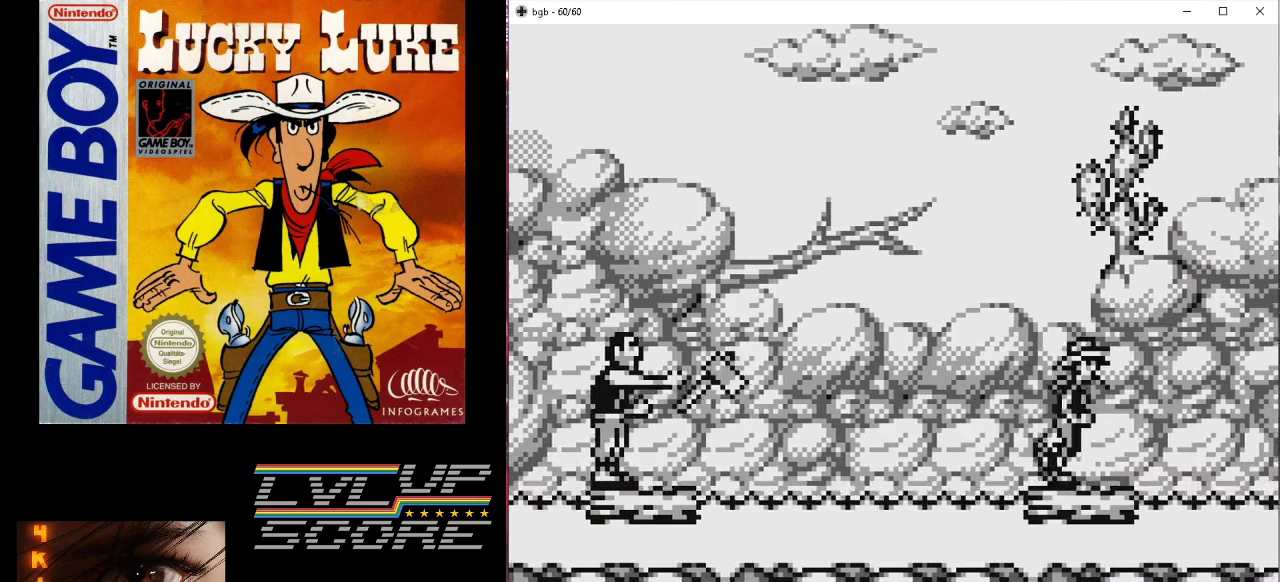
{"buttons": ["DPAD_DOWN"], "events": [[133, "DPAD_RIGHT", "up"], [233, "DPAD_LEFT", "down"], [367, "DPAD_DOWN", "down"], [367, "DPAD_LEFT", "up"]]}
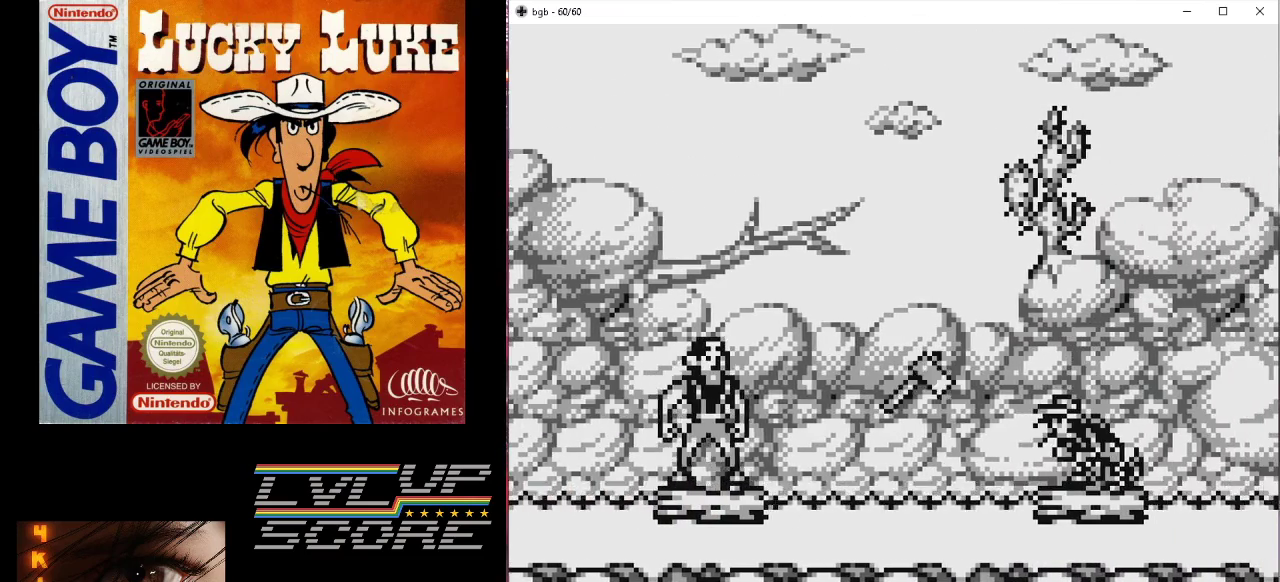
{"buttons": ["DPAD_DOWN"], "events": [[33, "A", "down"], [233, "A", "up"]]}
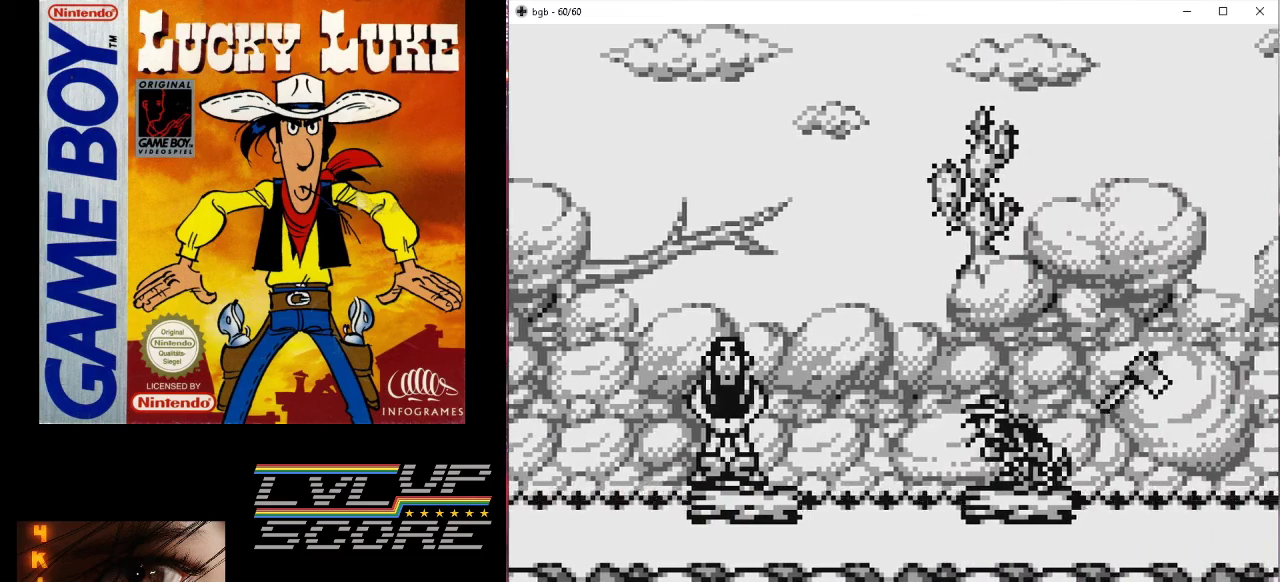
{"buttons": ["DPAD_DOWN"], "events": []}
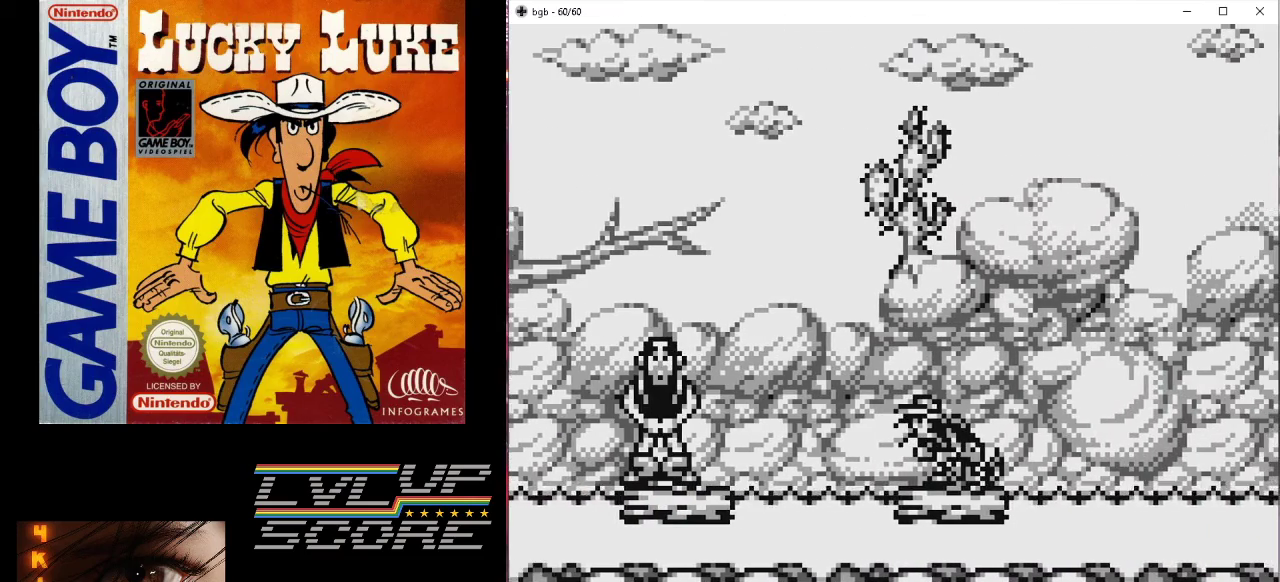
{"buttons": ["DPAD_DOWN"], "events": [[233, "A", "down"], [400, "A", "up"]]}
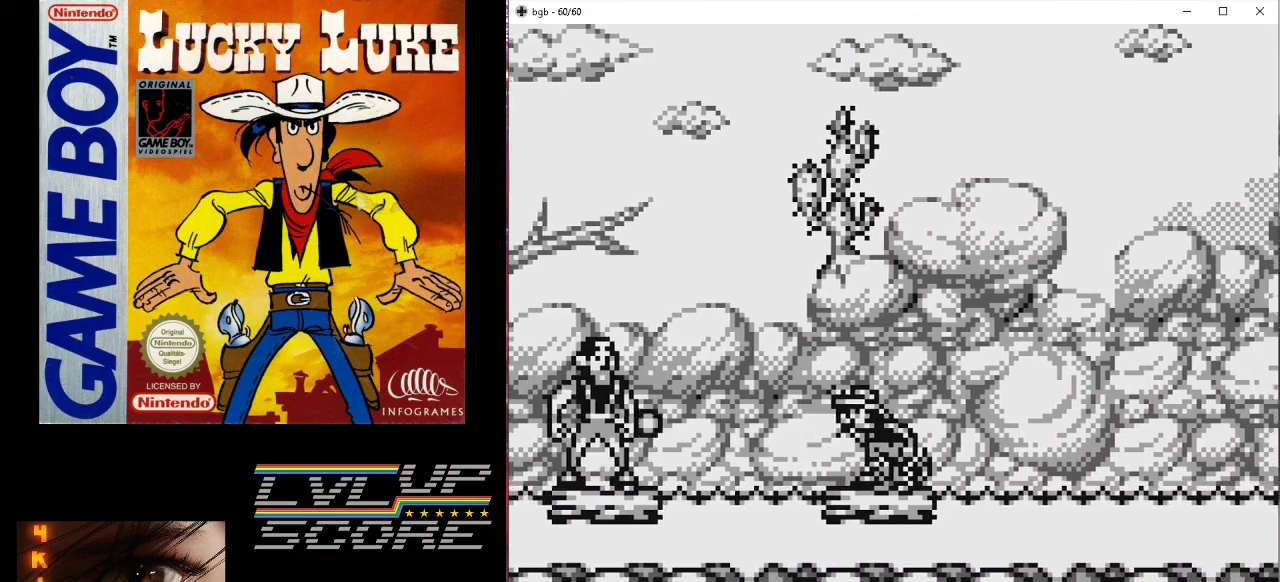
{"buttons": [], "events": [[400, "DPAD_DOWN", "up"]]}
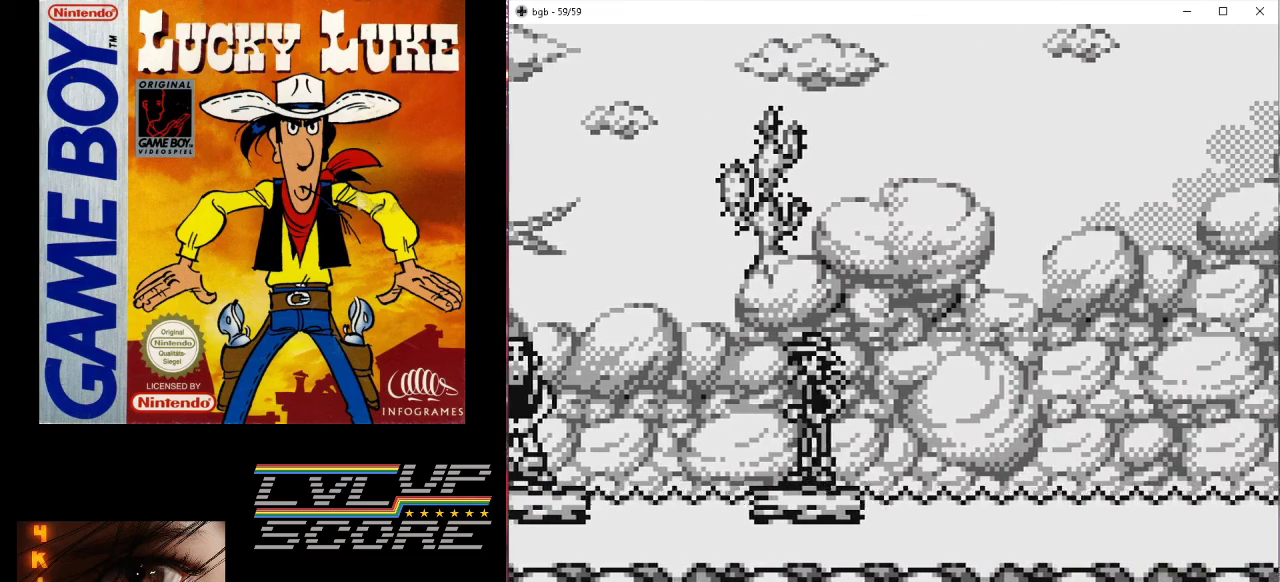
{"buttons": ["DPAD_RIGHT"], "events": [[33, "DPAD_RIGHT", "down"]]}
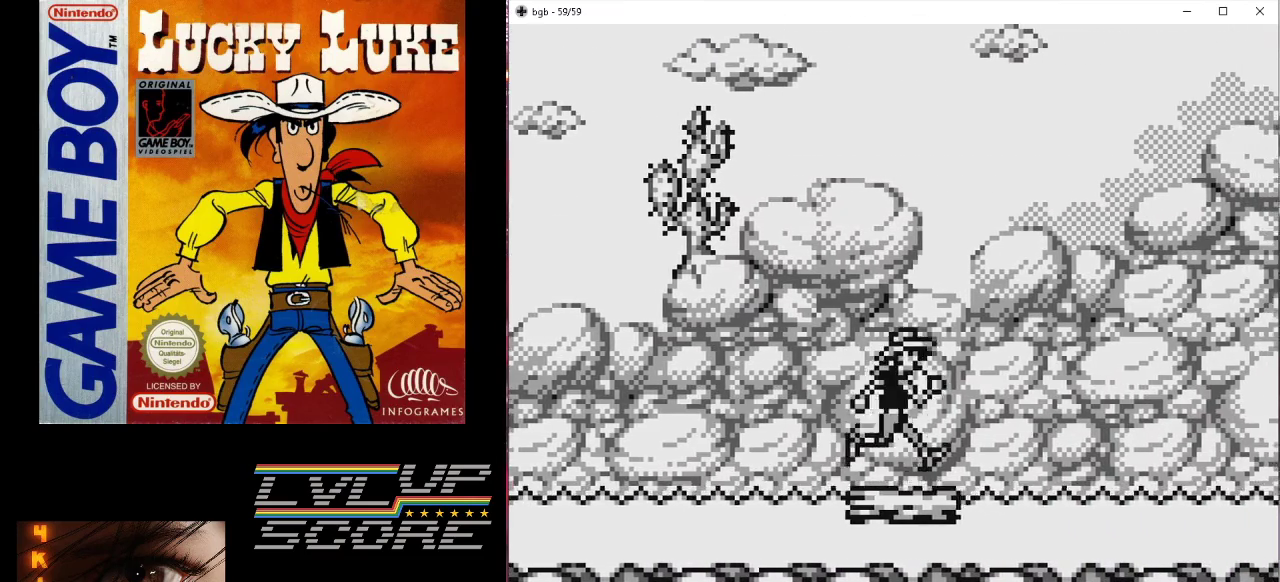
{"buttons": [], "events": [[400, "DPAD_RIGHT", "up"]]}
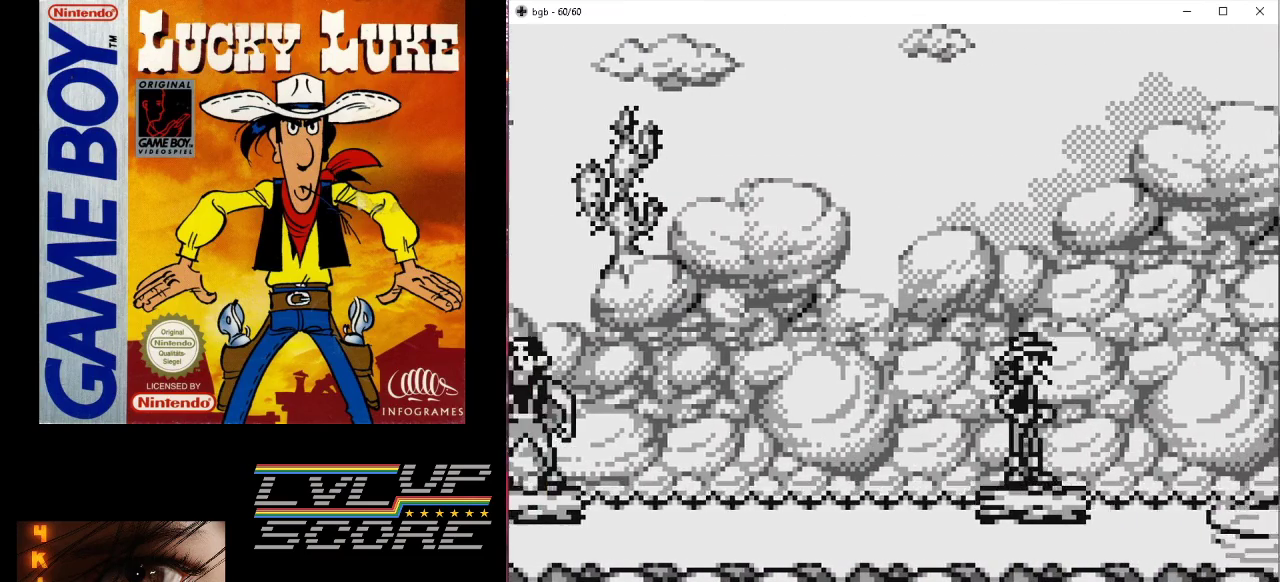
{"buttons": ["DPAD_LEFT"], "events": [[100, "DPAD_RIGHT", "down"], [333, "DPAD_RIGHT", "up"], [433, "DPAD_LEFT", "down"]]}
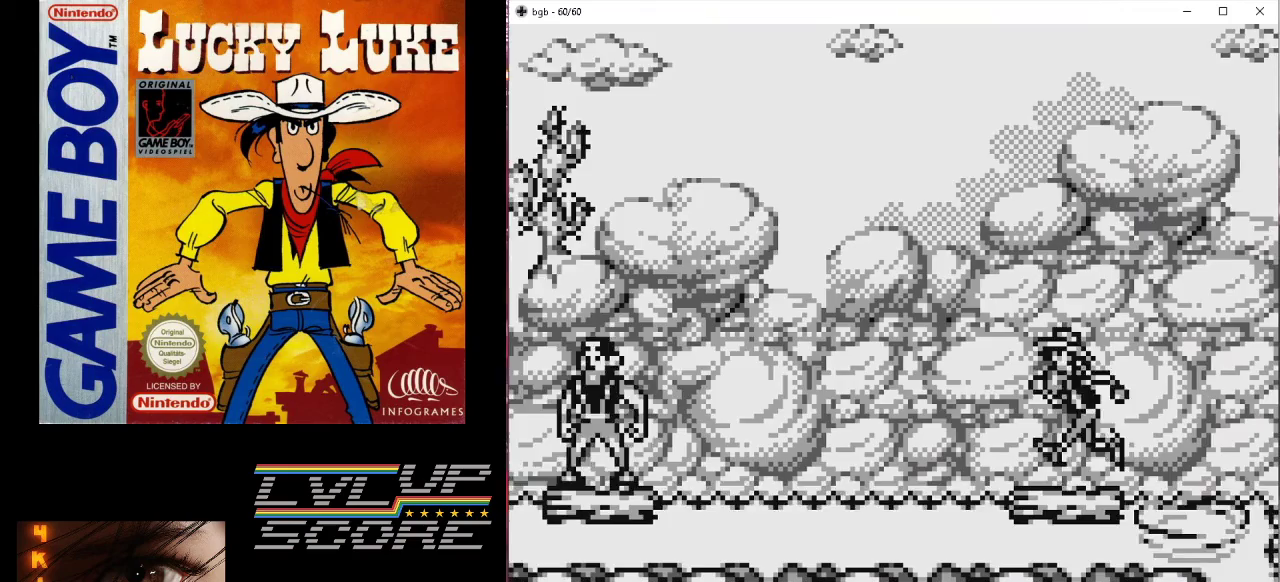
{"buttons": ["DPAD_DOWN"], "events": [[33, "DPAD_LEFT", "up"], [133, "DPAD_DOWN", "down"], [300, "A", "down"], [467, "A", "up"]]}
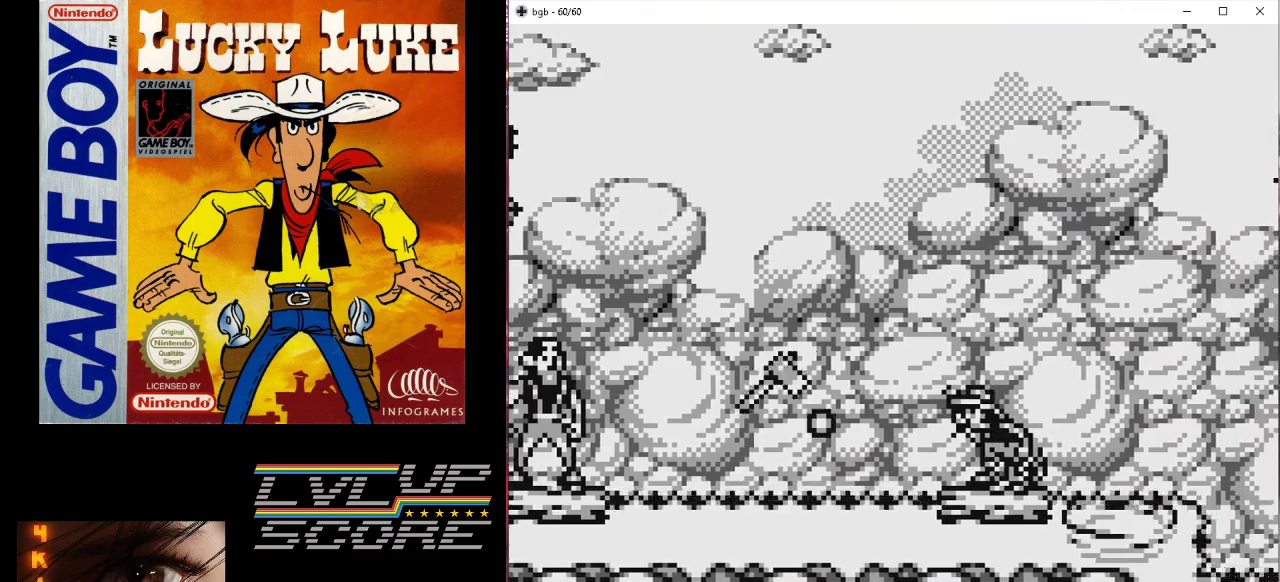
{"buttons": ["DPAD_DOWN"], "events": []}
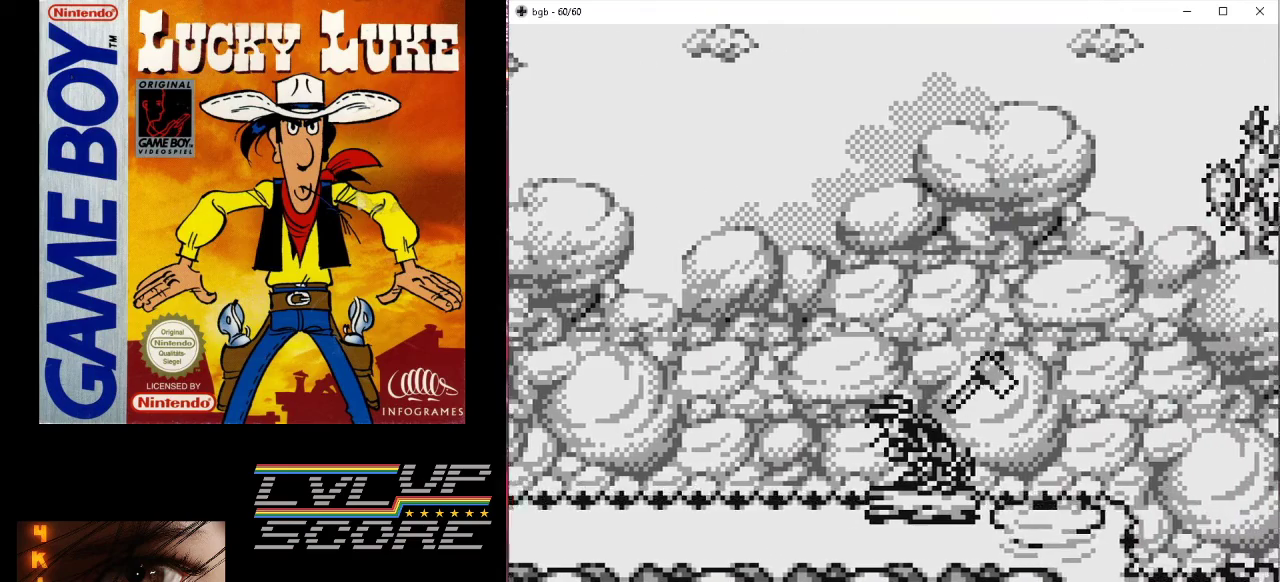
{"buttons": [], "events": [[333, "DPAD_DOWN", "up"]]}
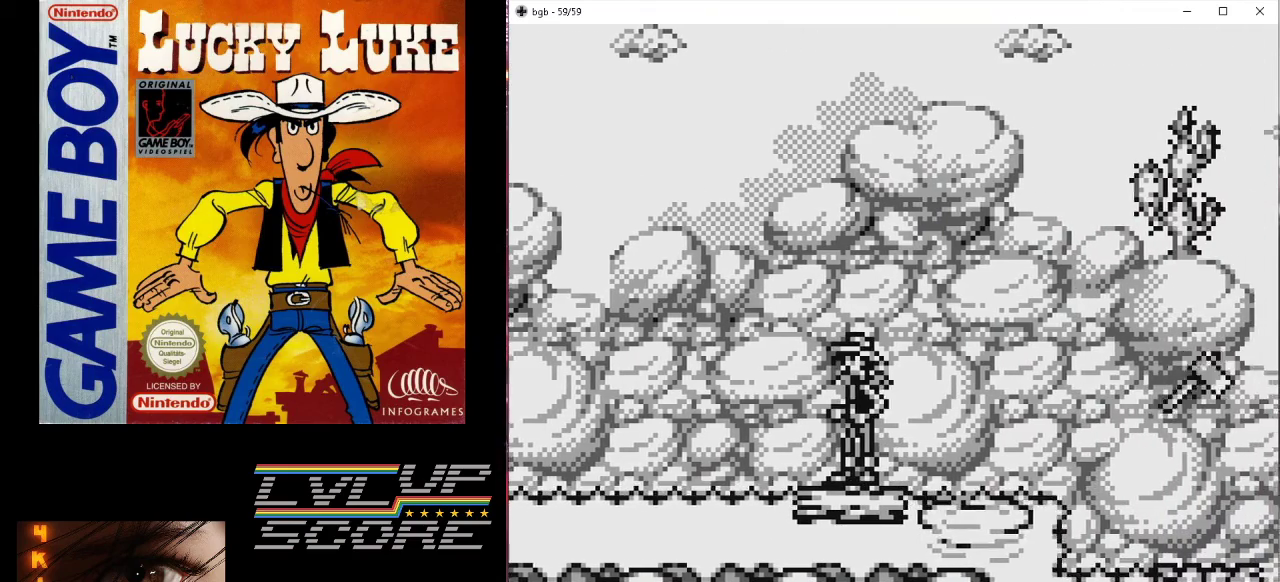
{"buttons": [], "events": []}
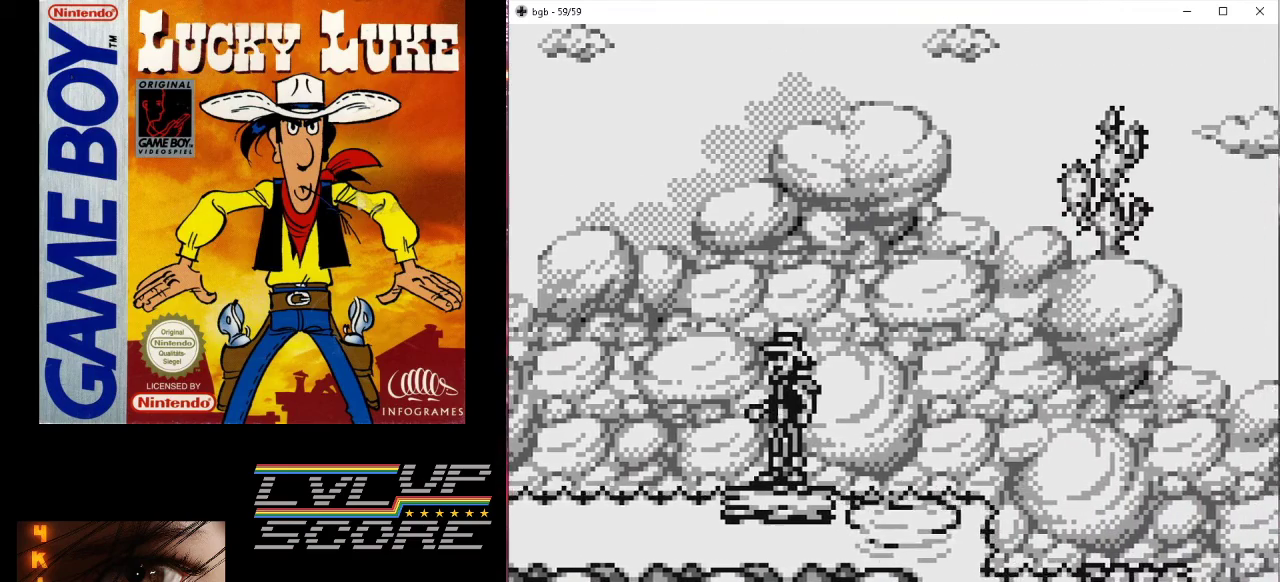
{"buttons": ["B", "DPAD_RIGHT"], "events": [[433, "DPAD_RIGHT", "down"], [467, "B", "down"]]}
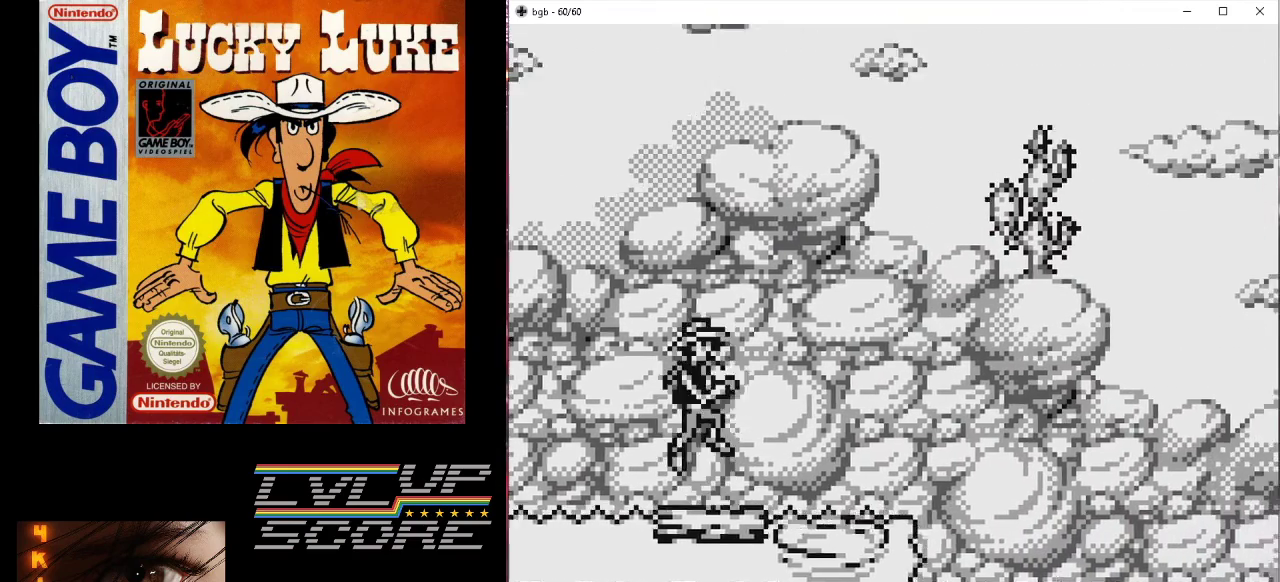
{"buttons": ["B", "DPAD_RIGHT"], "events": []}
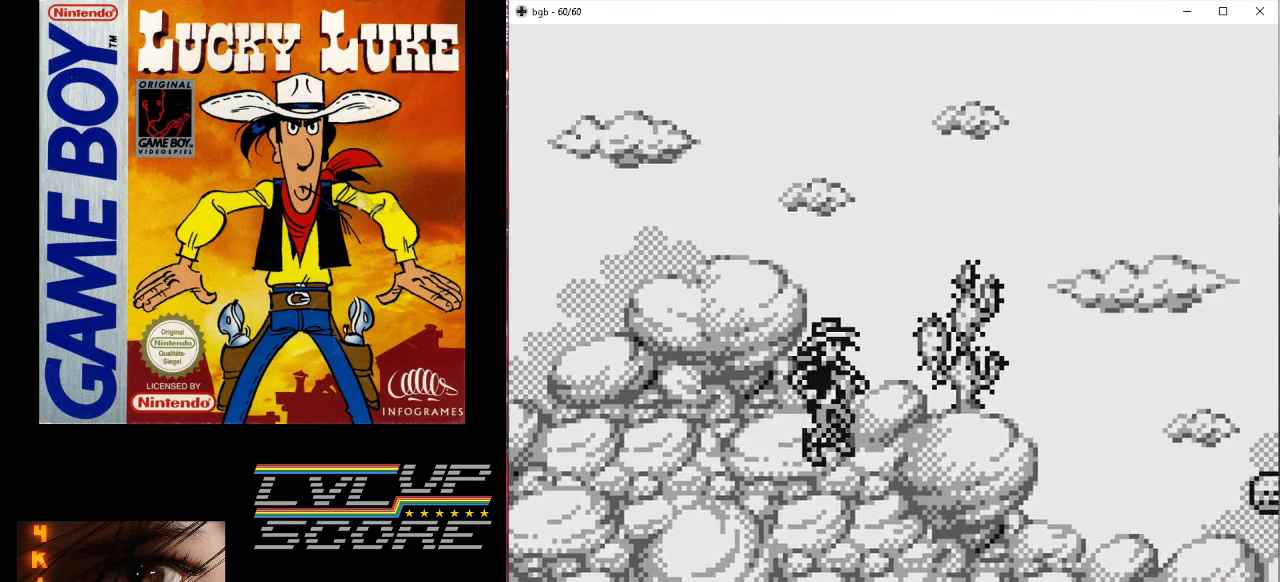
{"buttons": [], "events": [[267, "B", "up"], [267, "DPAD_RIGHT", "up"]]}
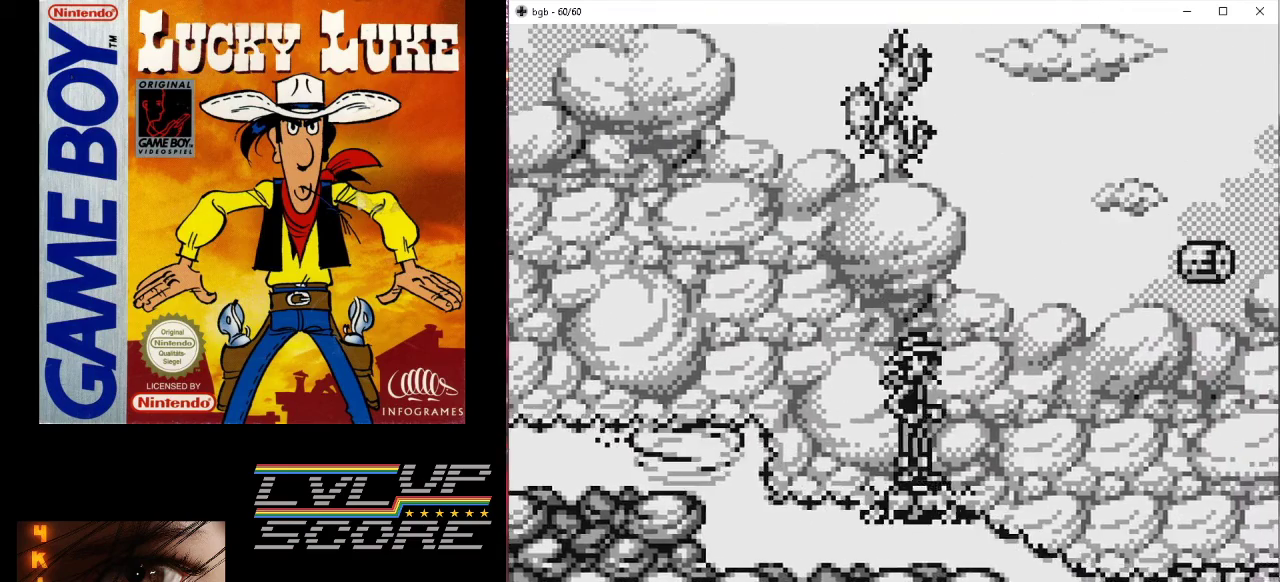
{"buttons": ["B", "DPAD_RIGHT"], "events": [[100, "DPAD_RIGHT", "down"], [133, "B", "down"]]}
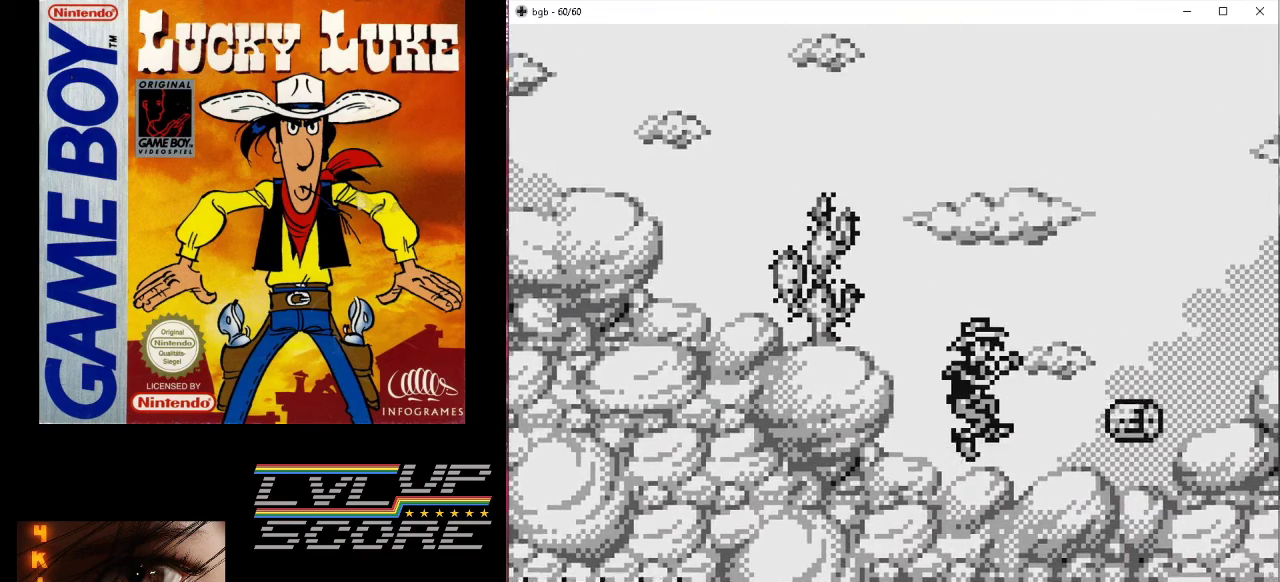
{"buttons": [], "events": [[333, "B", "up"], [333, "DPAD_RIGHT", "up"]]}
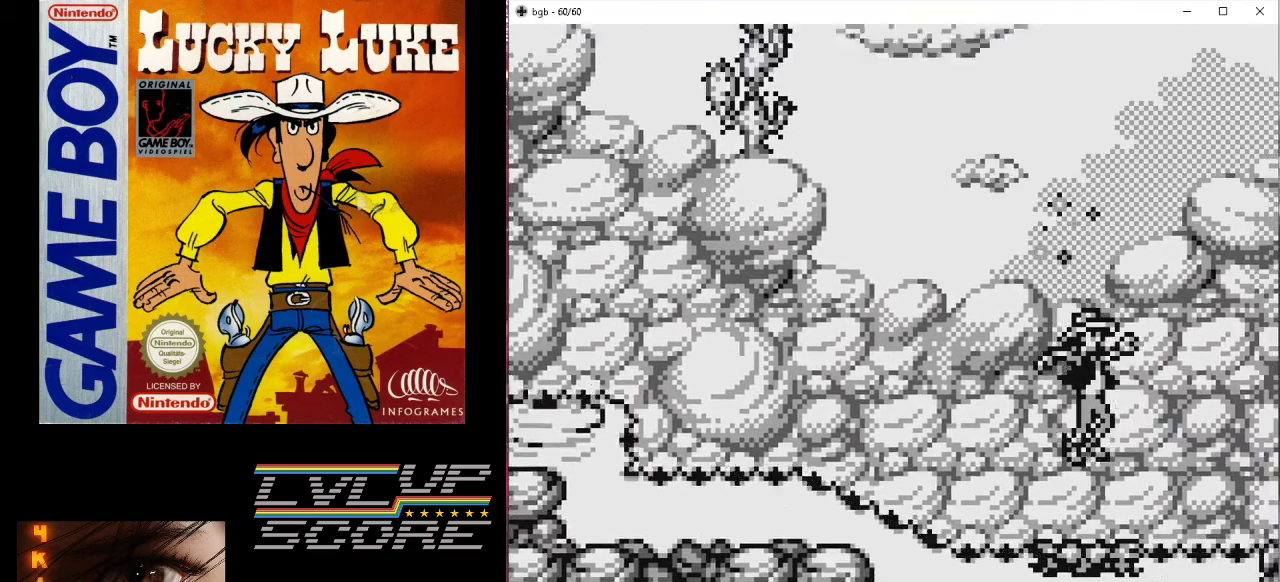
{"buttons": ["B", "DPAD_RIGHT"], "events": [[267, "B", "down"], [300, "DPAD_RIGHT", "down"]]}
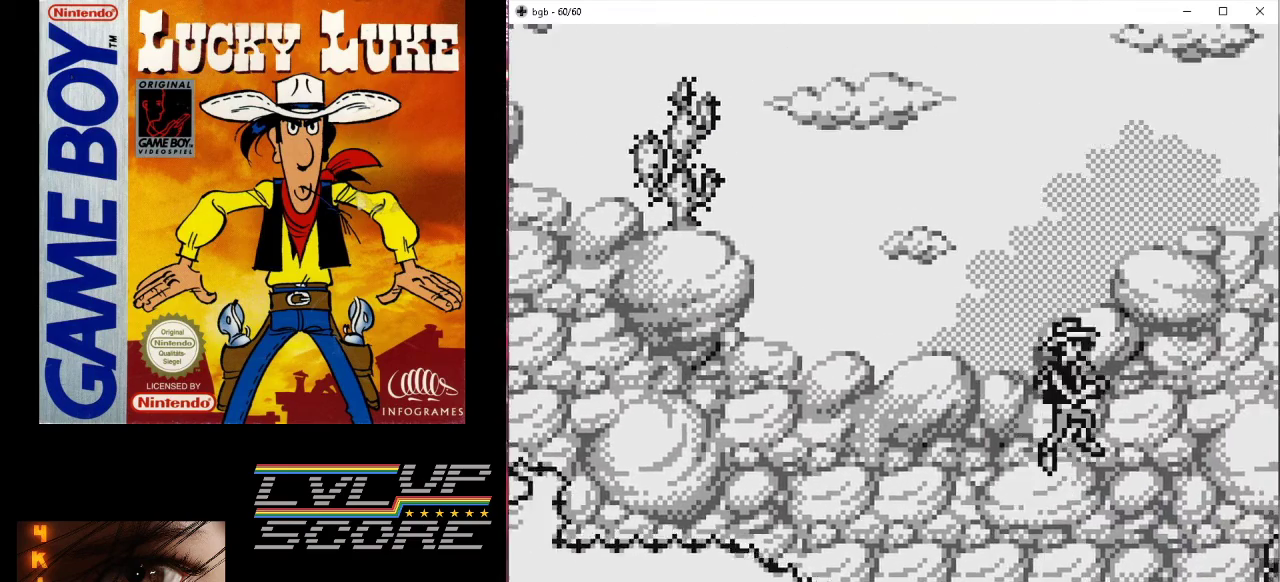
{"buttons": ["DPAD_RIGHT"], "events": [[100, "B", "up"], [233, "DPAD_RIGHT", "up"], [467, "DPAD_RIGHT", "down"]]}
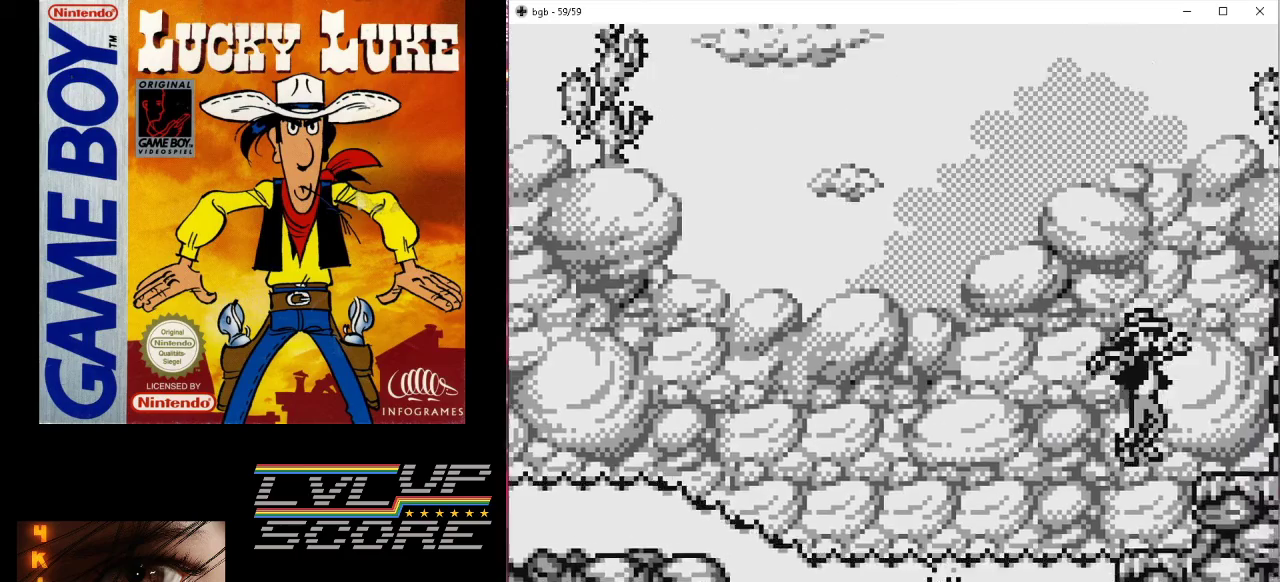
{"buttons": [], "events": [[133, "DPAD_RIGHT", "up"], [300, "B", "down"], [367, "B", "up"]]}
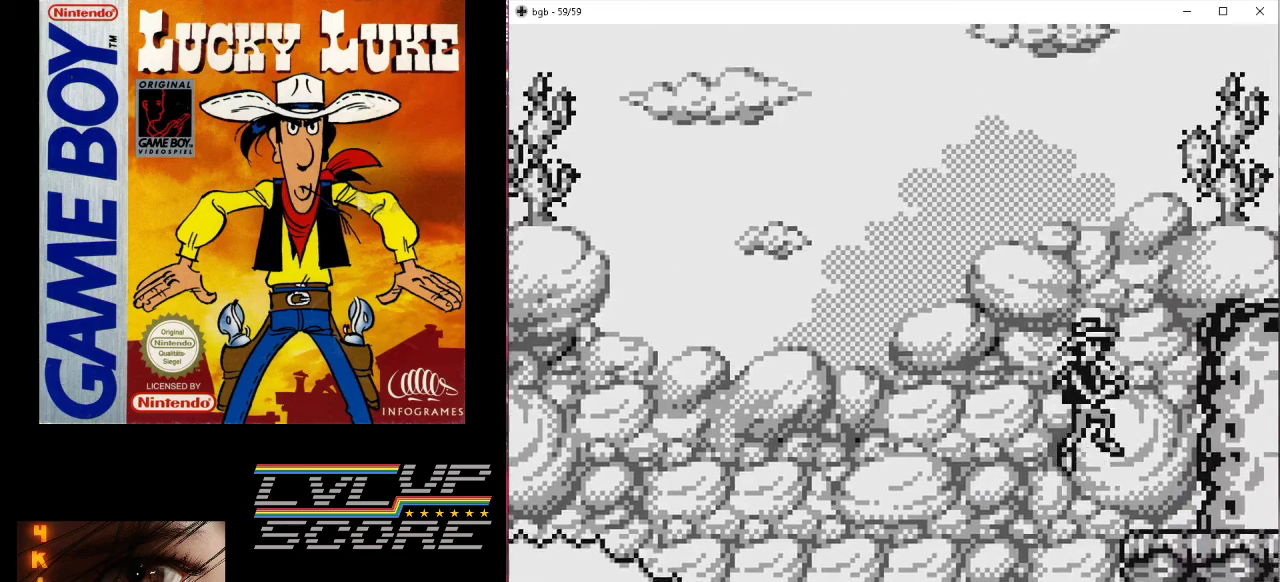
{"buttons": ["DPAD_RIGHT"], "events": [[67, "DPAD_RIGHT", "down"]]}
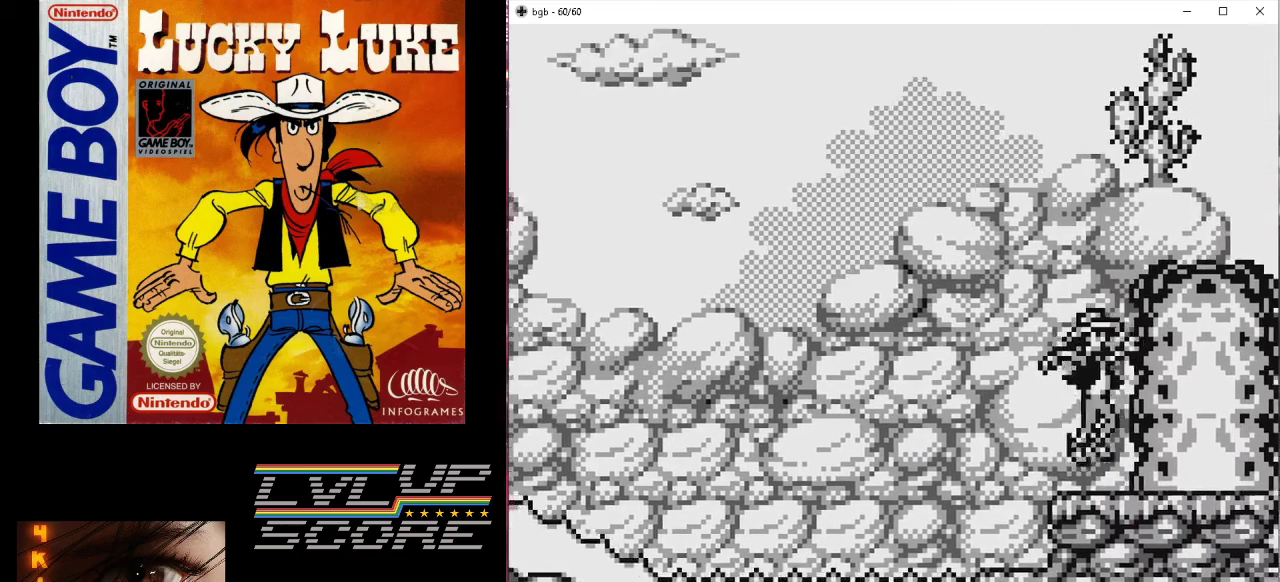
{"buttons": ["DPAD_RIGHT"], "events": []}
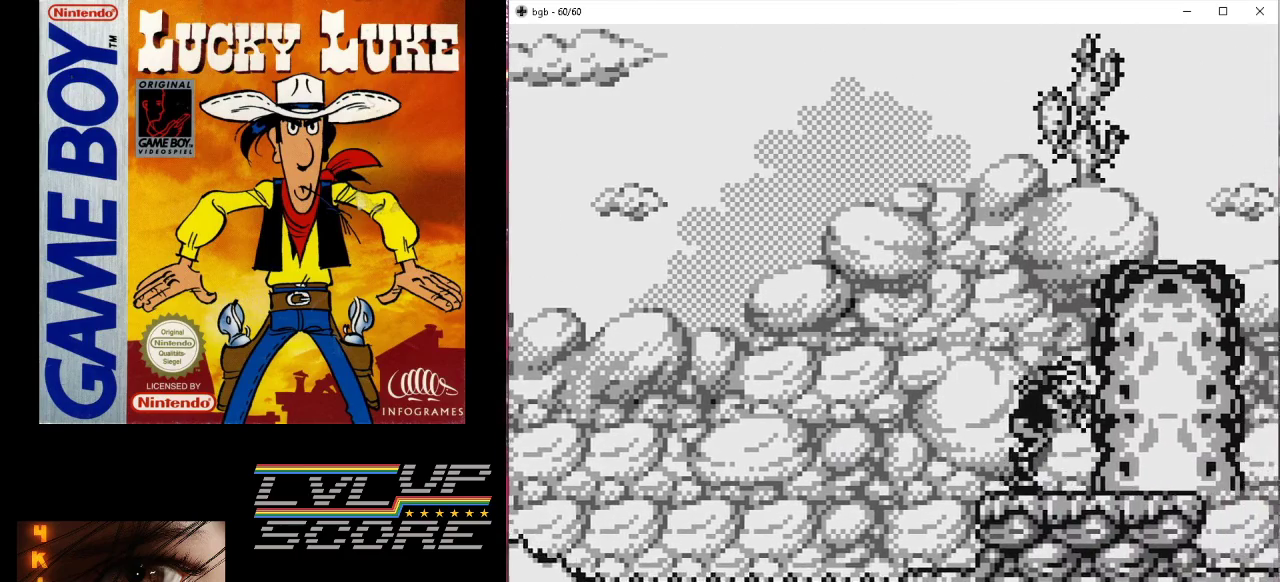
{"buttons": ["DPAD_RIGHT"], "events": []}